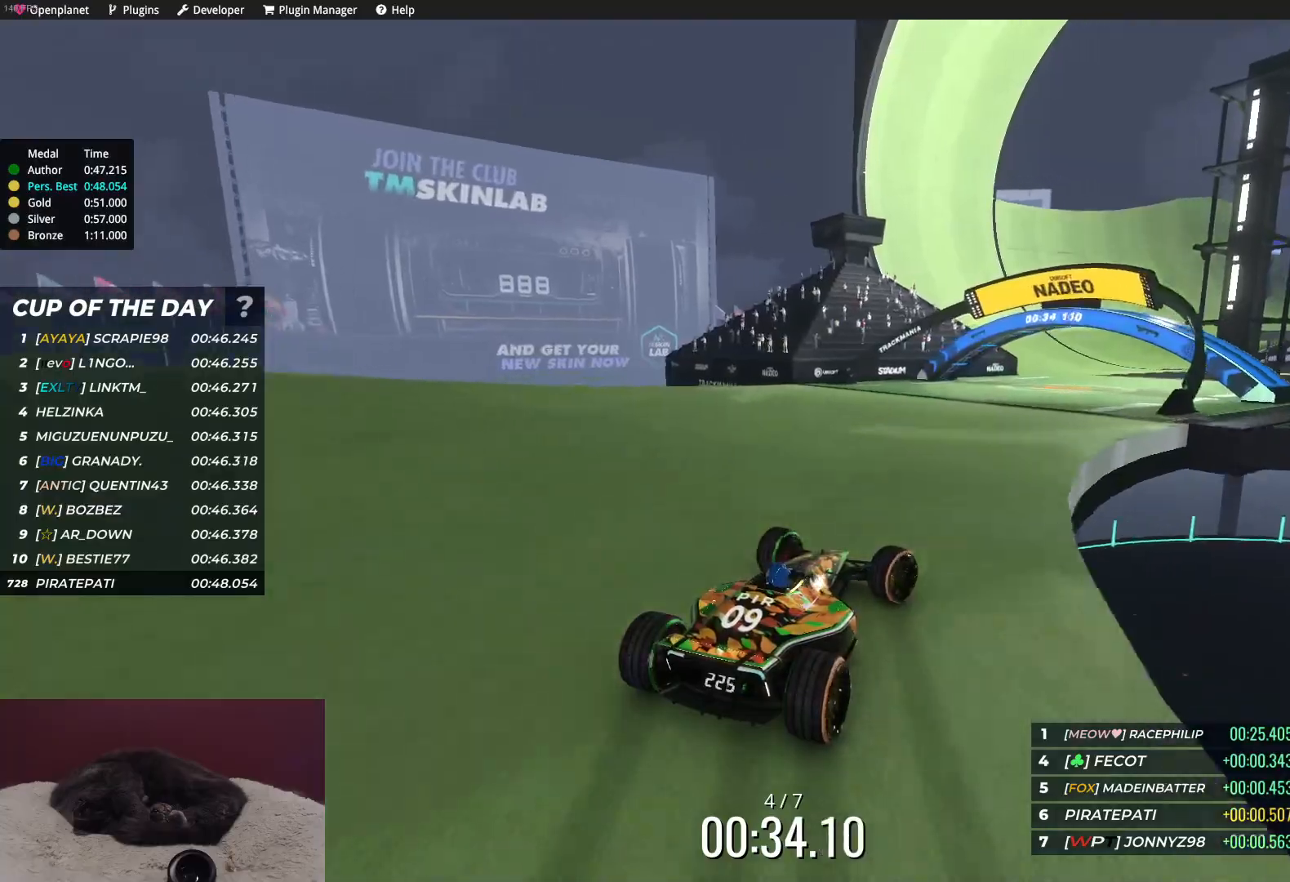
Gameplay with keyboard; each line is a JSON object with the keys held at the frame after it. "events" lists presses ("down") and releases ("up") of "down", "left", "right" and "up" between this image and that frame as [ms after this image, input, new state], when the widget could be followed in between. No other keys are recorded. Mouse input is not recorded.
{"keys": ["up"], "events": [[17, "right", "up"], [150, "right", "down"], [350, "right", "up"]]}
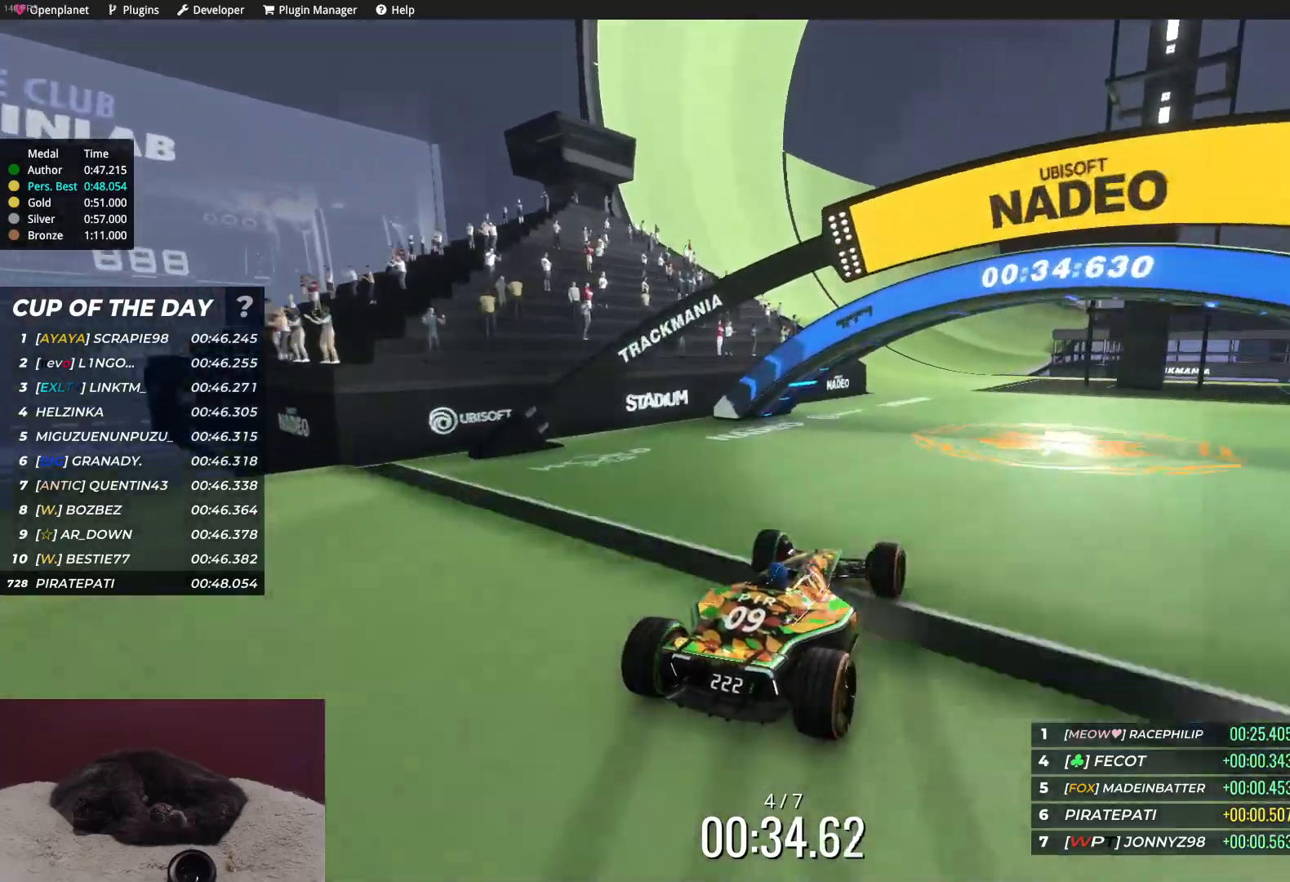
{"keys": ["up"], "events": []}
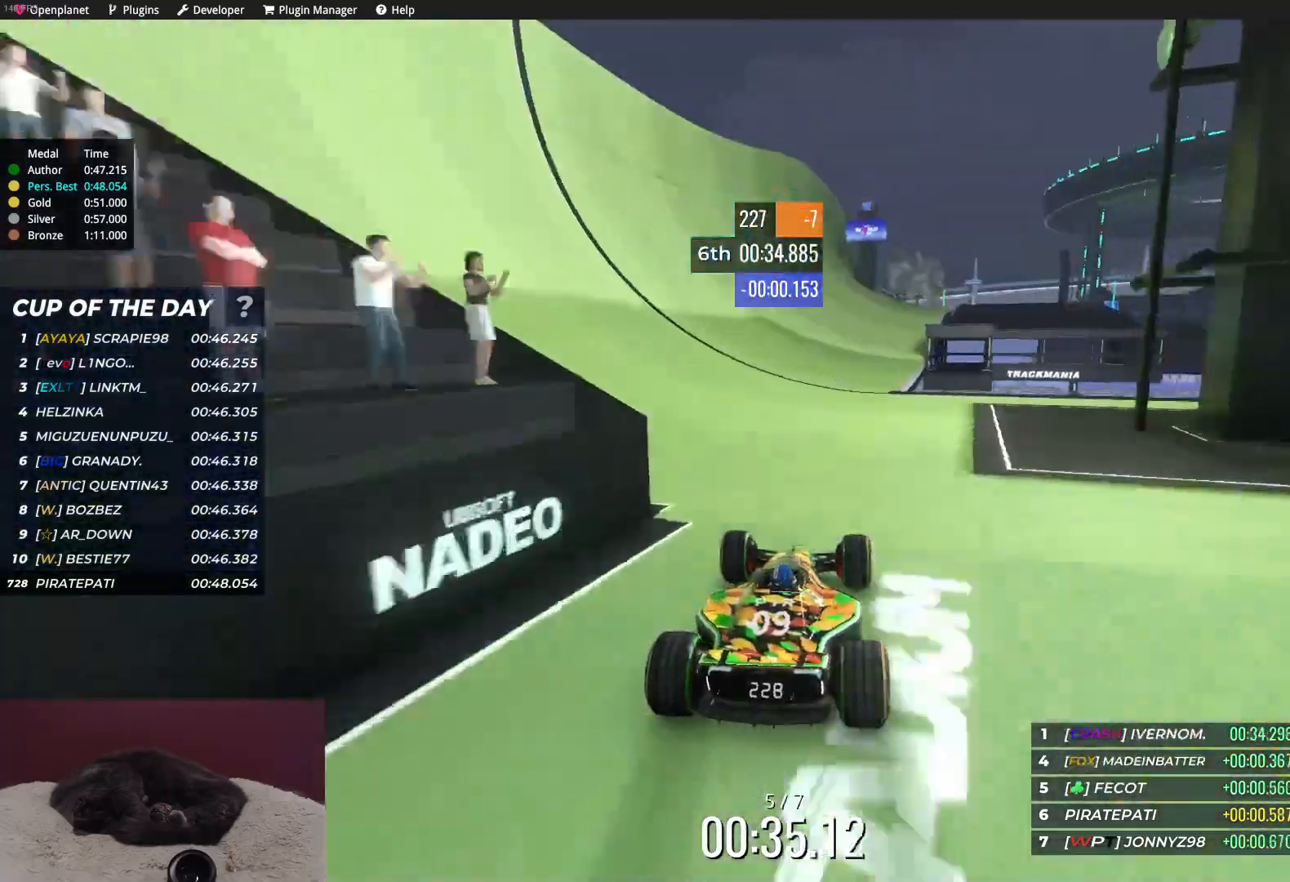
{"keys": ["right", "up"], "events": [[117, "left", "down"], [167, "left", "up"], [450, "right", "down"]]}
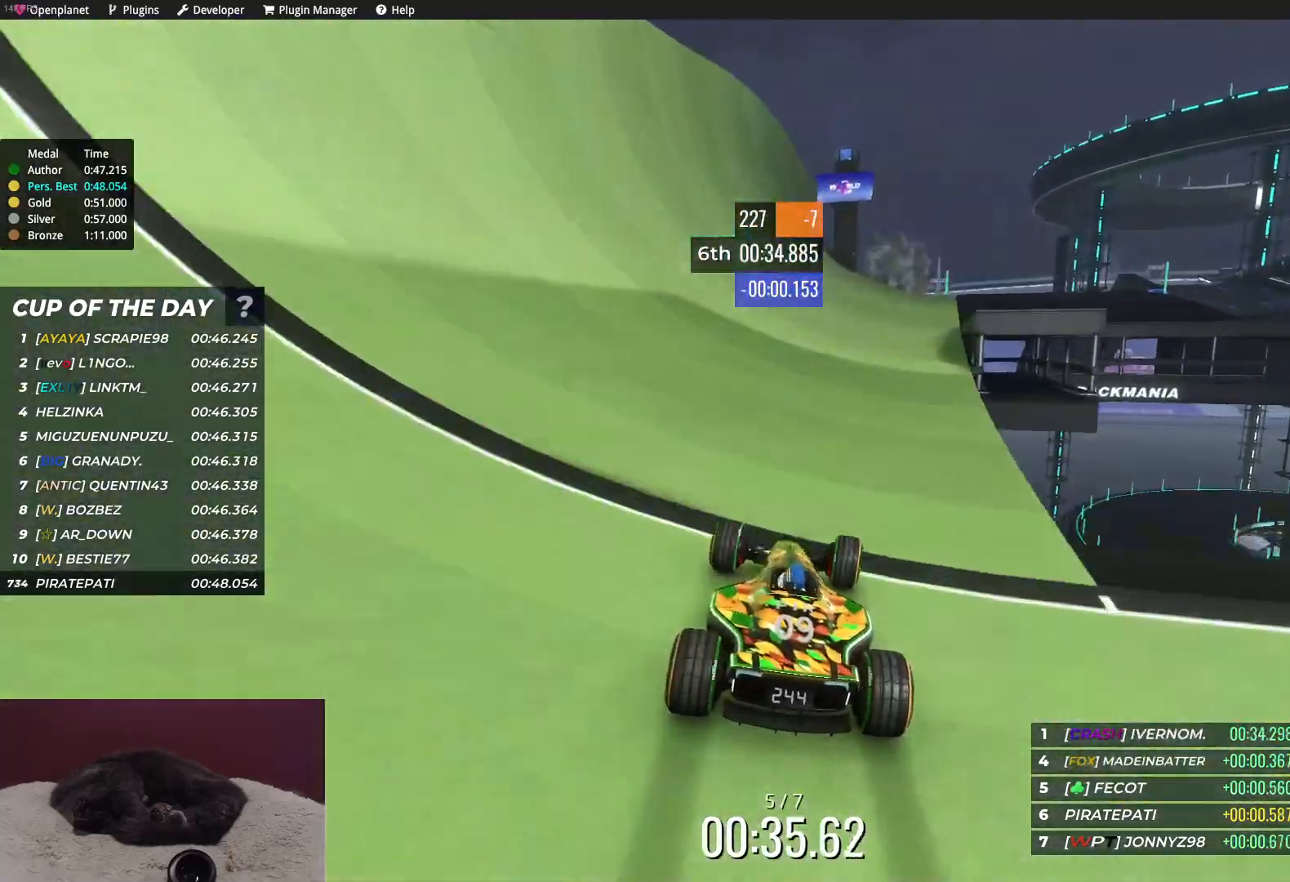
{"keys": ["right", "up"], "events": [[200, "right", "up"], [300, "right", "down"], [400, "right", "up"], [483, "right", "down"]]}
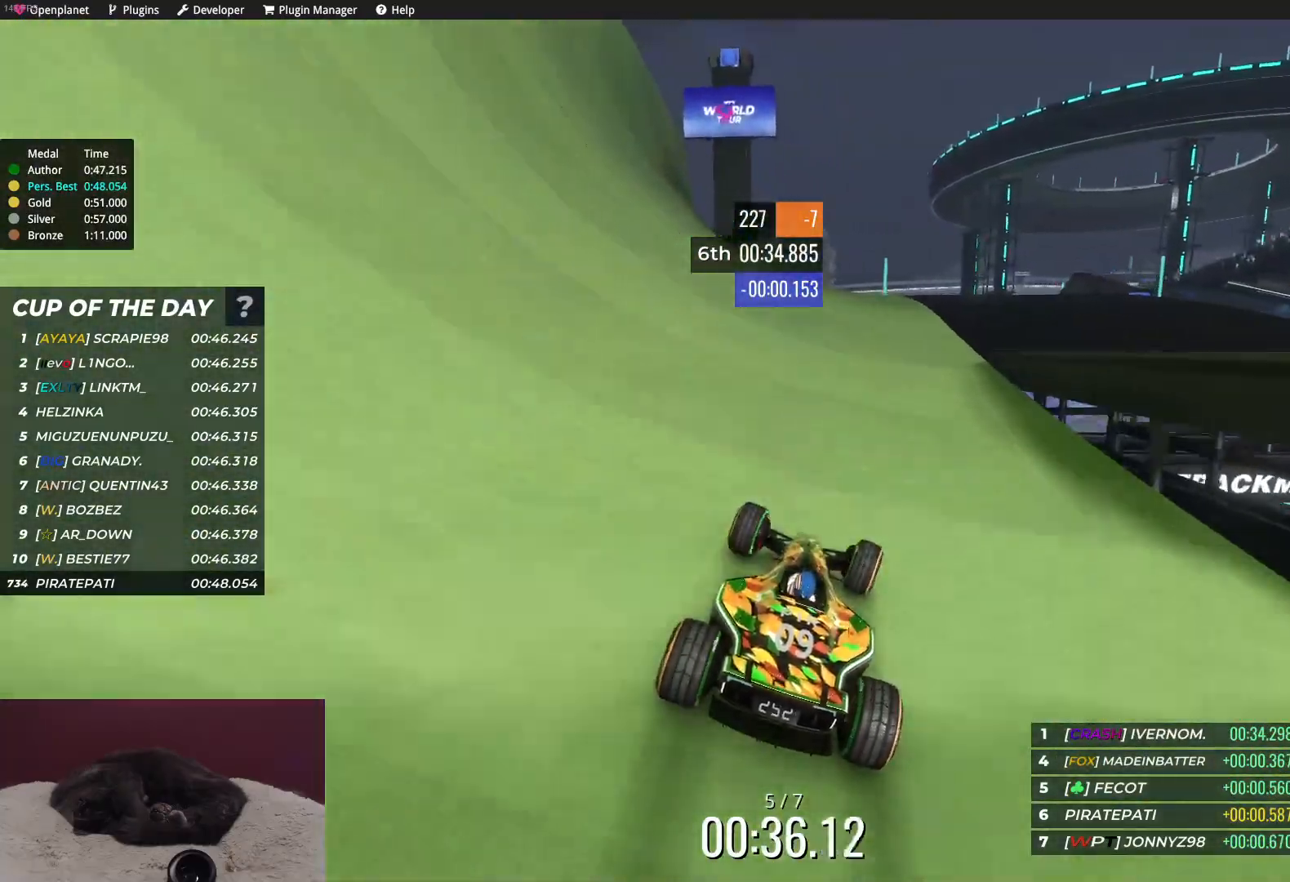
{"keys": ["up"], "events": [[217, "right", "up"], [417, "left", "down"], [450, "left", "up"]]}
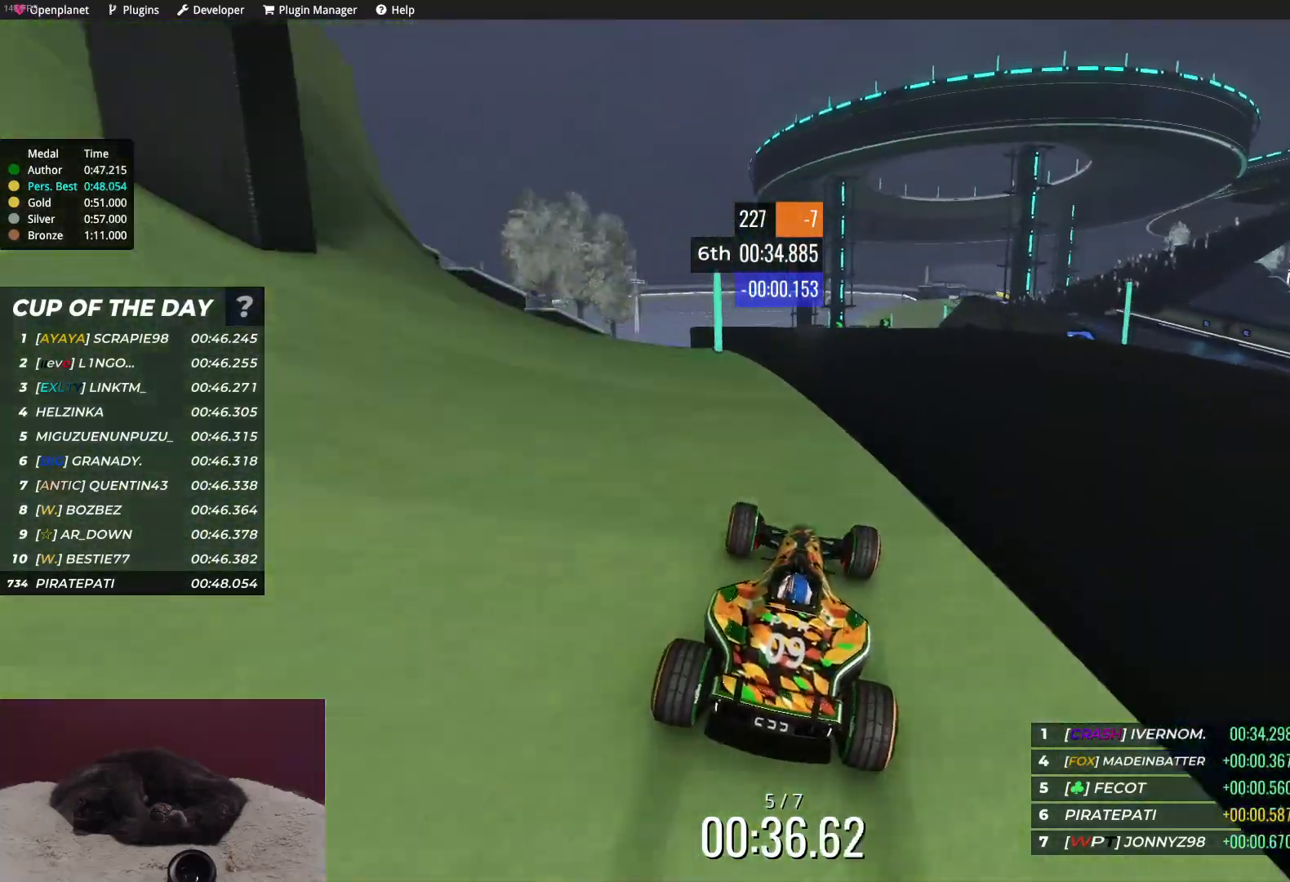
{"keys": ["right", "up"], "events": [[450, "right", "down"]]}
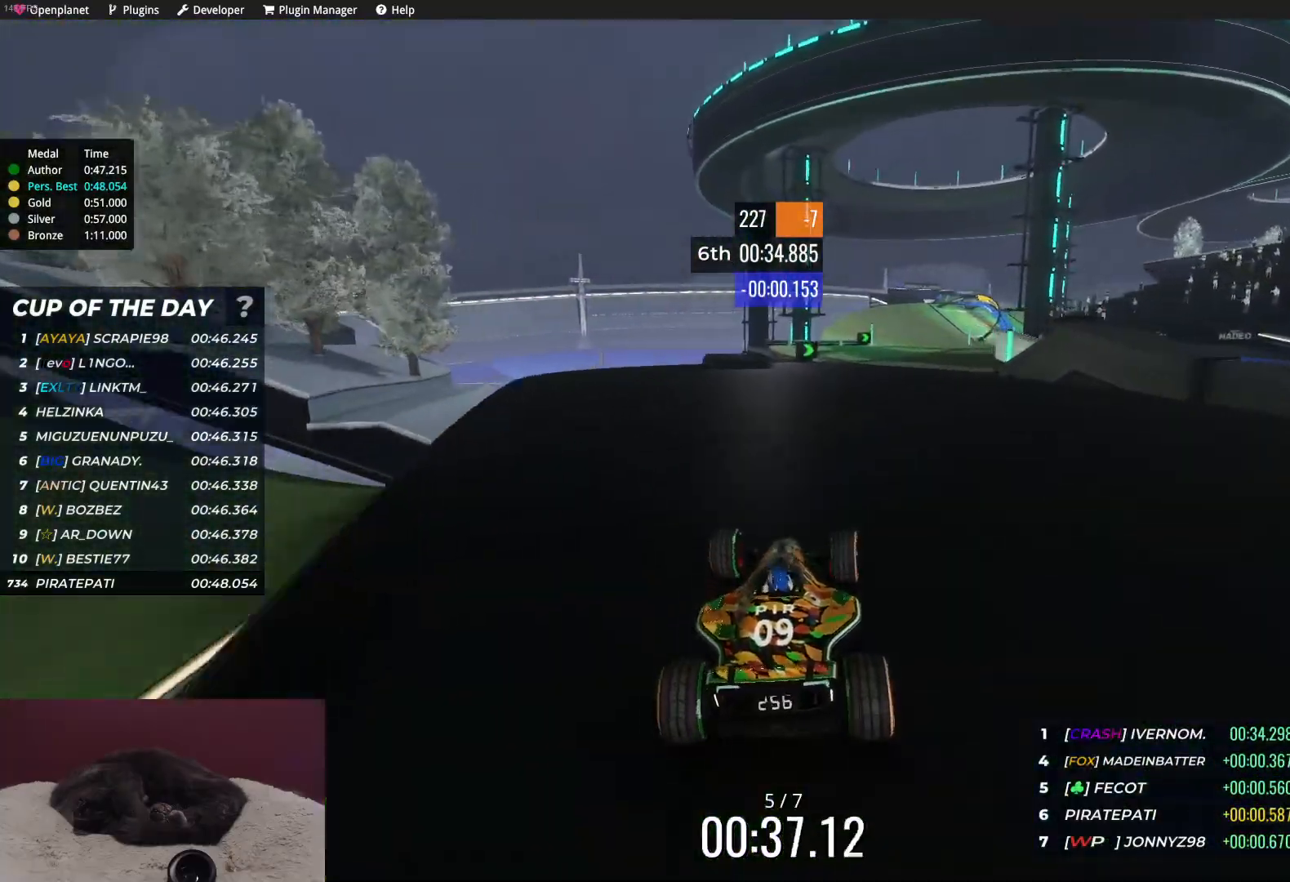
{"keys": ["right", "up"], "events": [[50, "right", "up"], [383, "right", "down"]]}
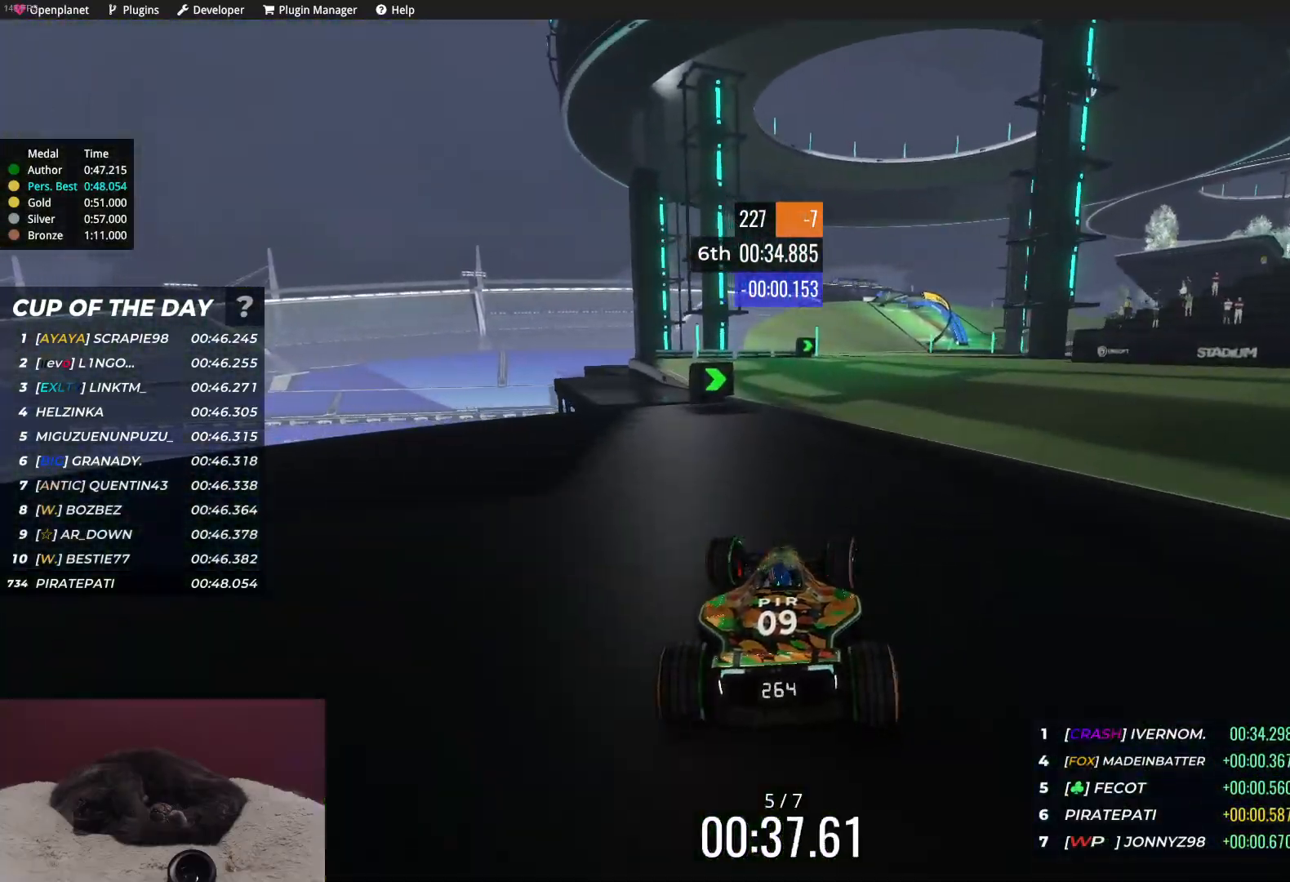
{"keys": ["left", "up"], "events": [[33, "right", "up"], [117, "right", "down"], [217, "right", "up"], [333, "left", "down"]]}
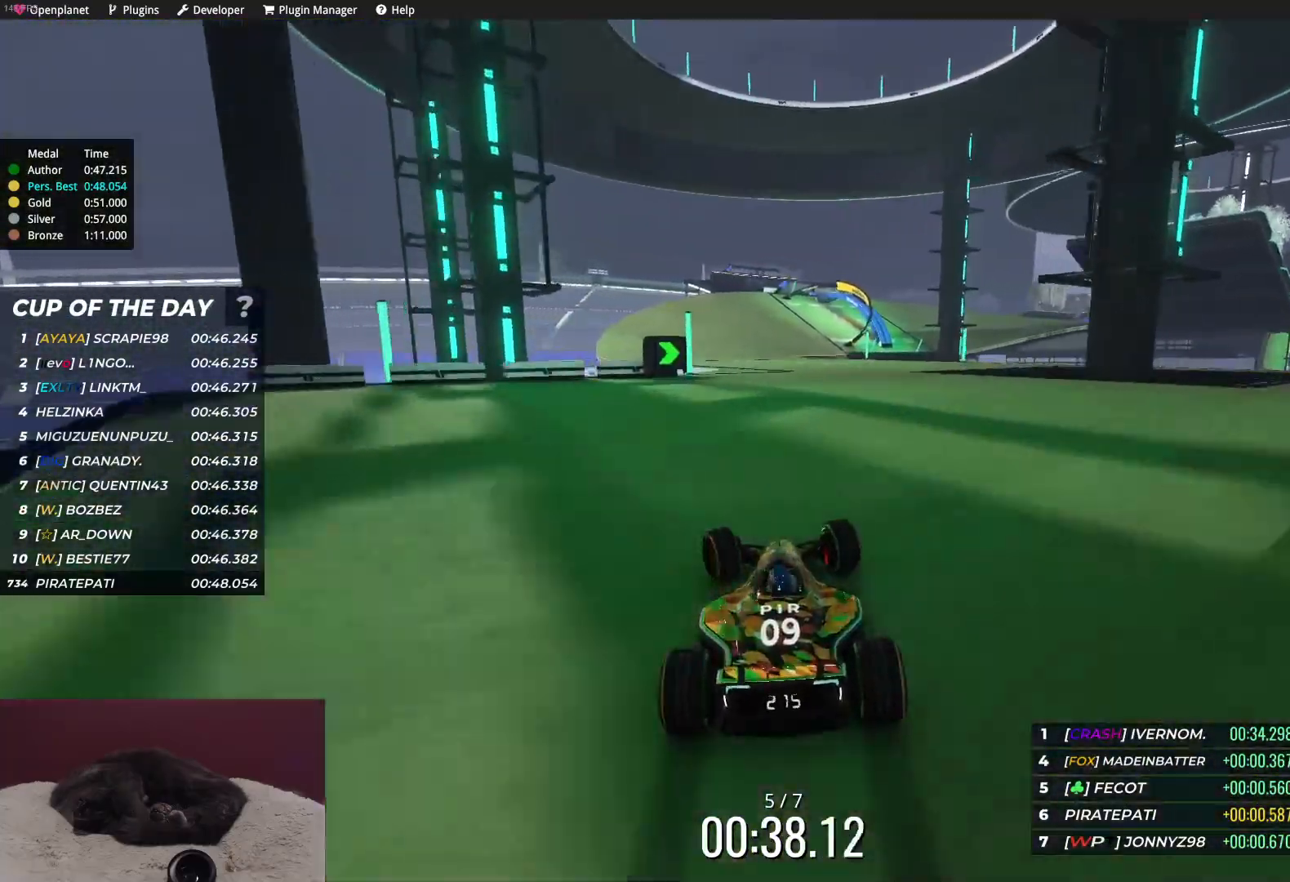
{"keys": ["right", "up"], "events": [[17, "left", "up"], [233, "right", "down"]]}
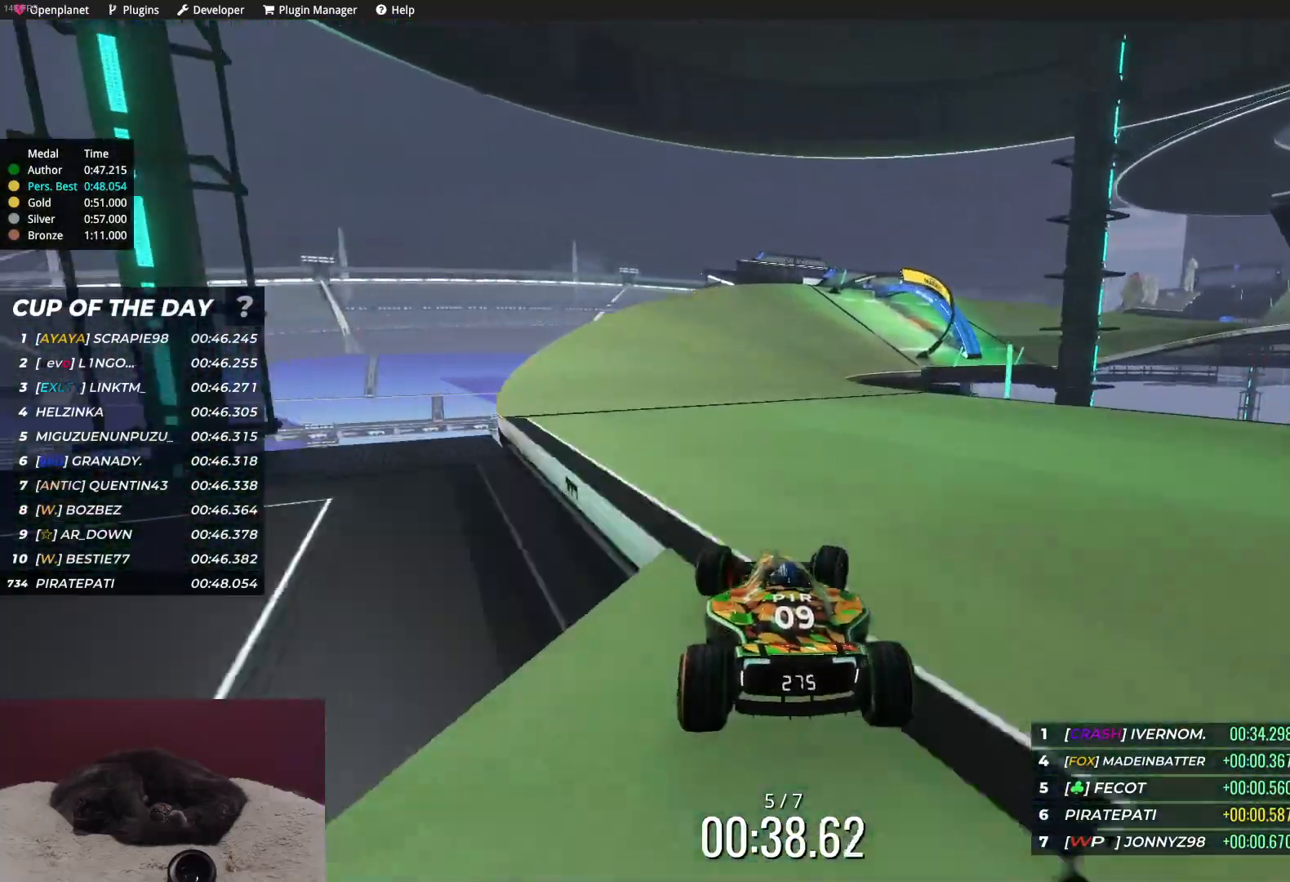
{"keys": ["right", "up"], "events": []}
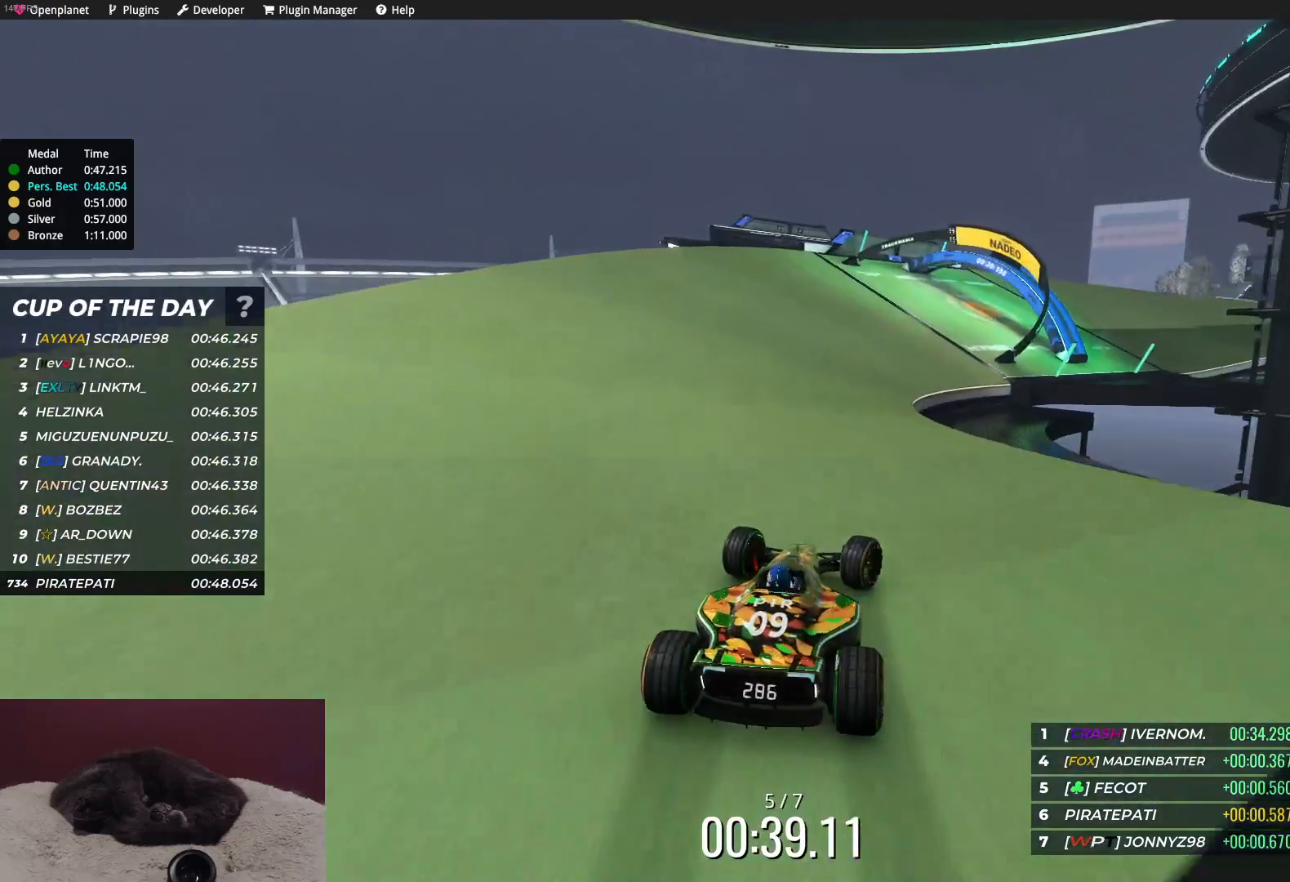
{"keys": ["right", "up"], "events": []}
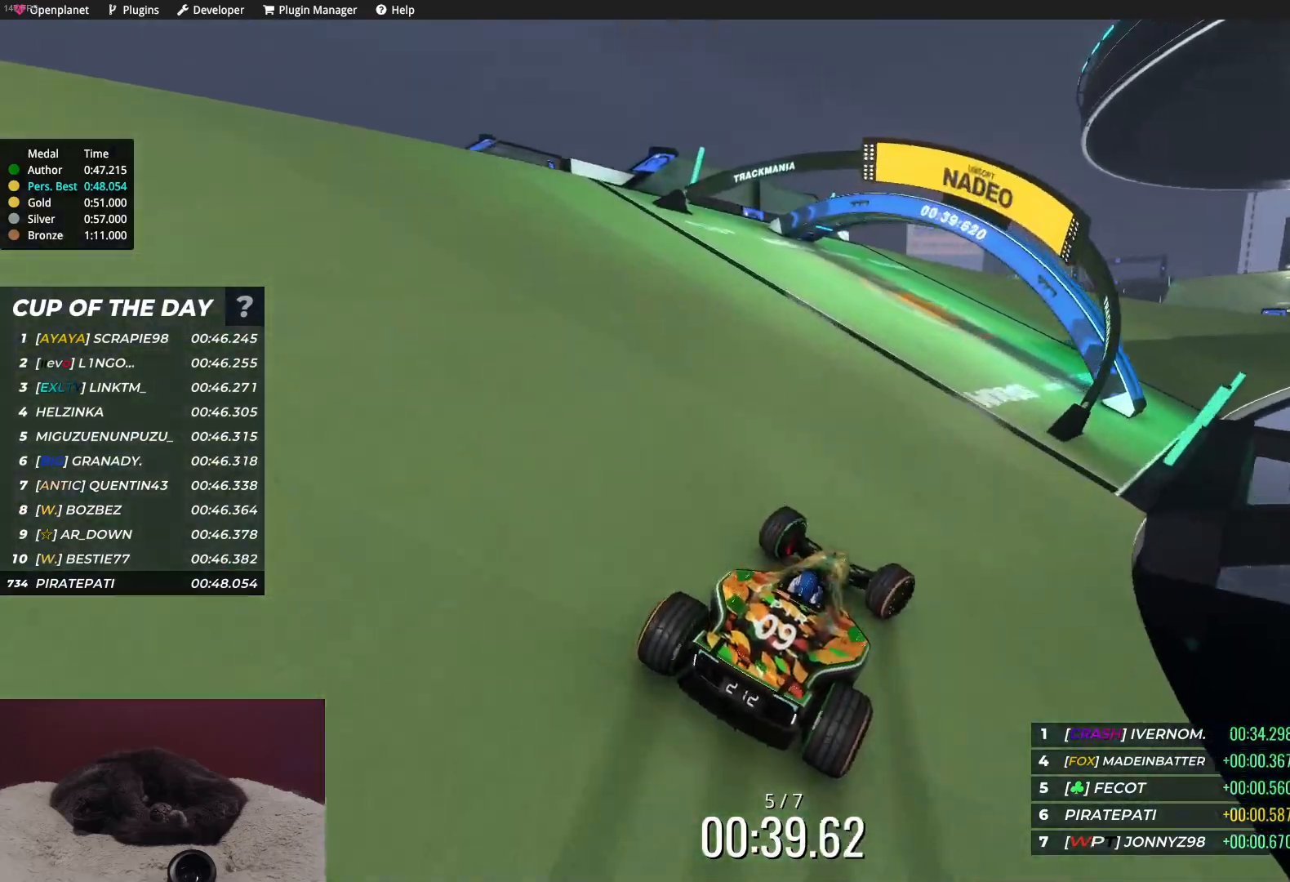
{"keys": ["right", "up"], "events": []}
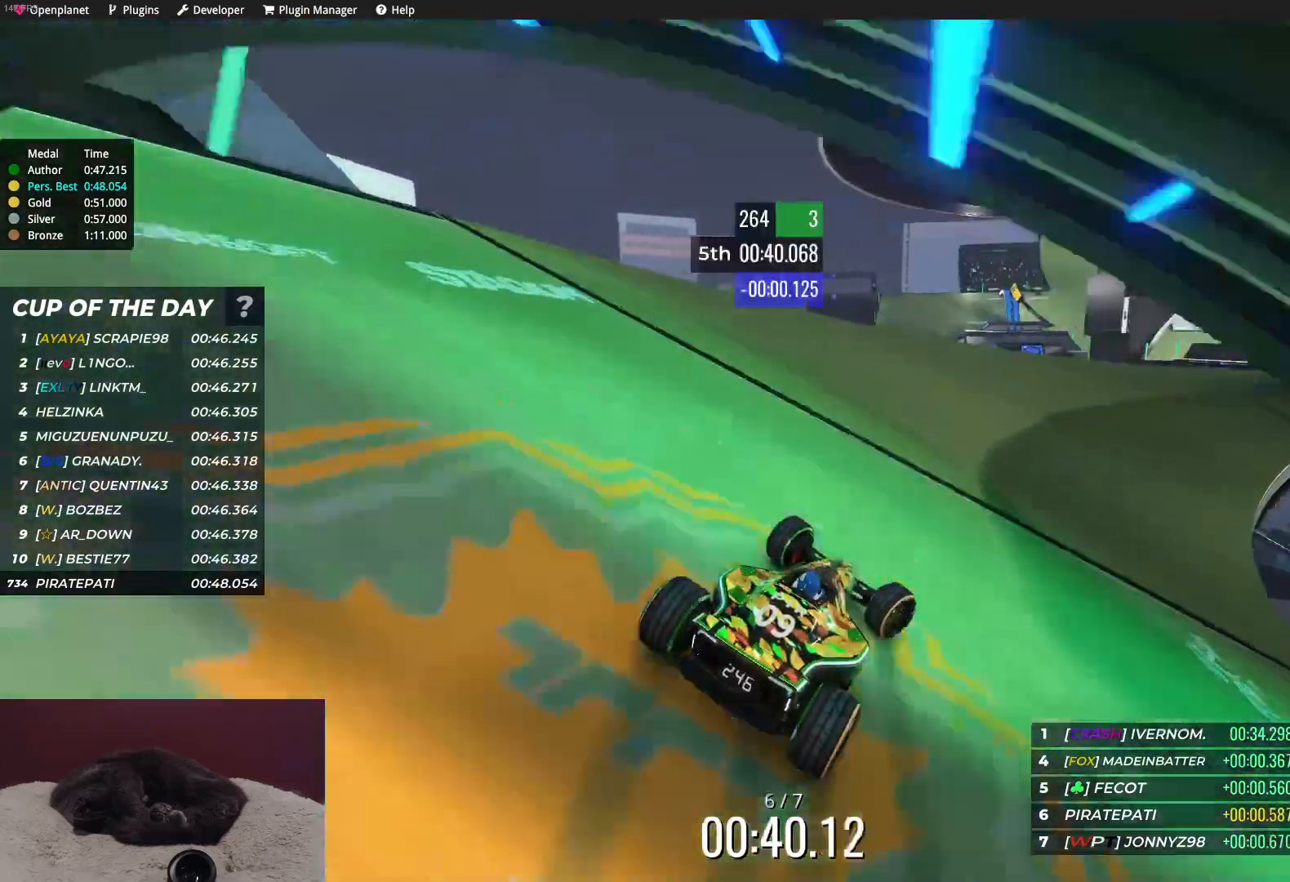
{"keys": ["right", "up"], "events": []}
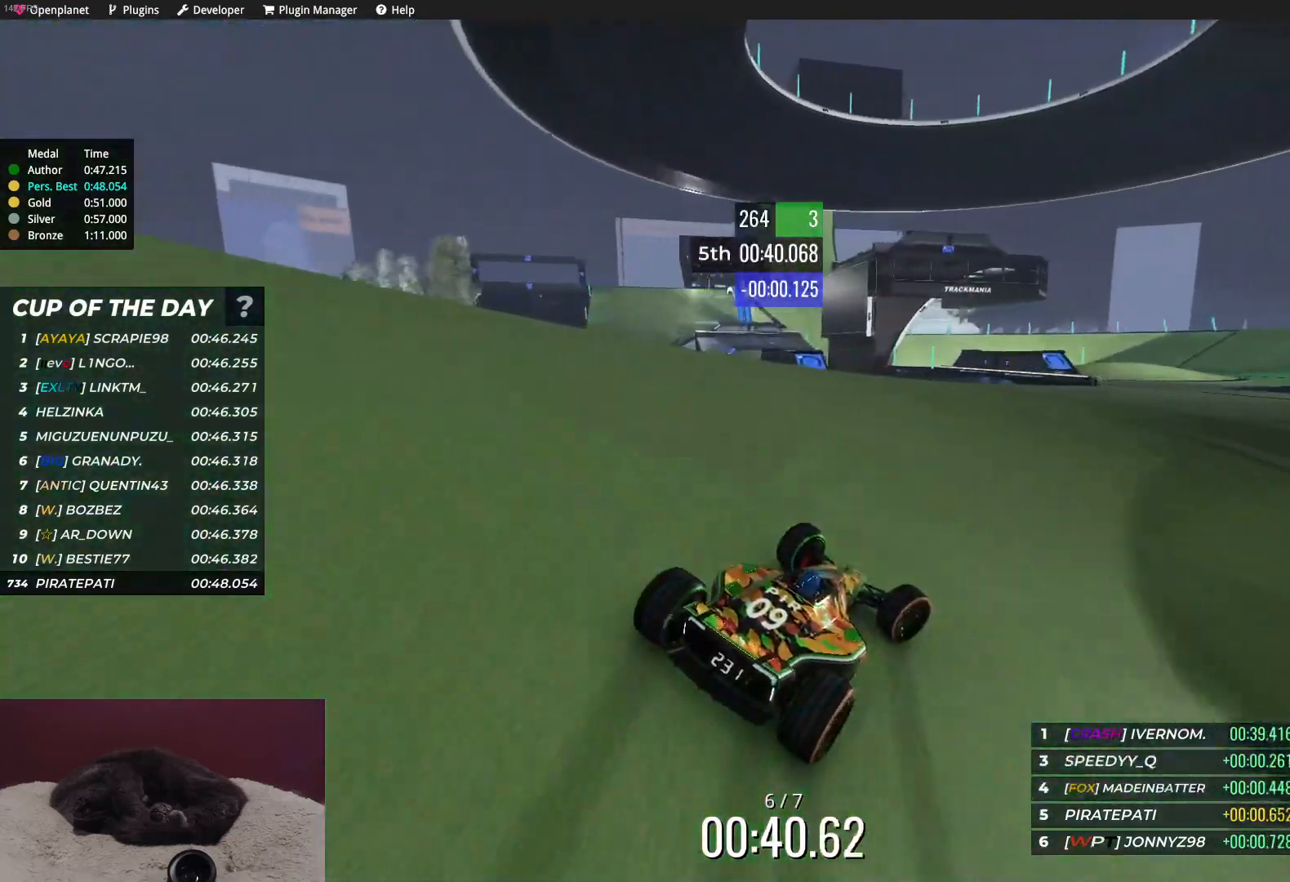
{"keys": ["up"], "events": [[217, "right", "up"], [317, "right", "down"], [467, "right", "up"]]}
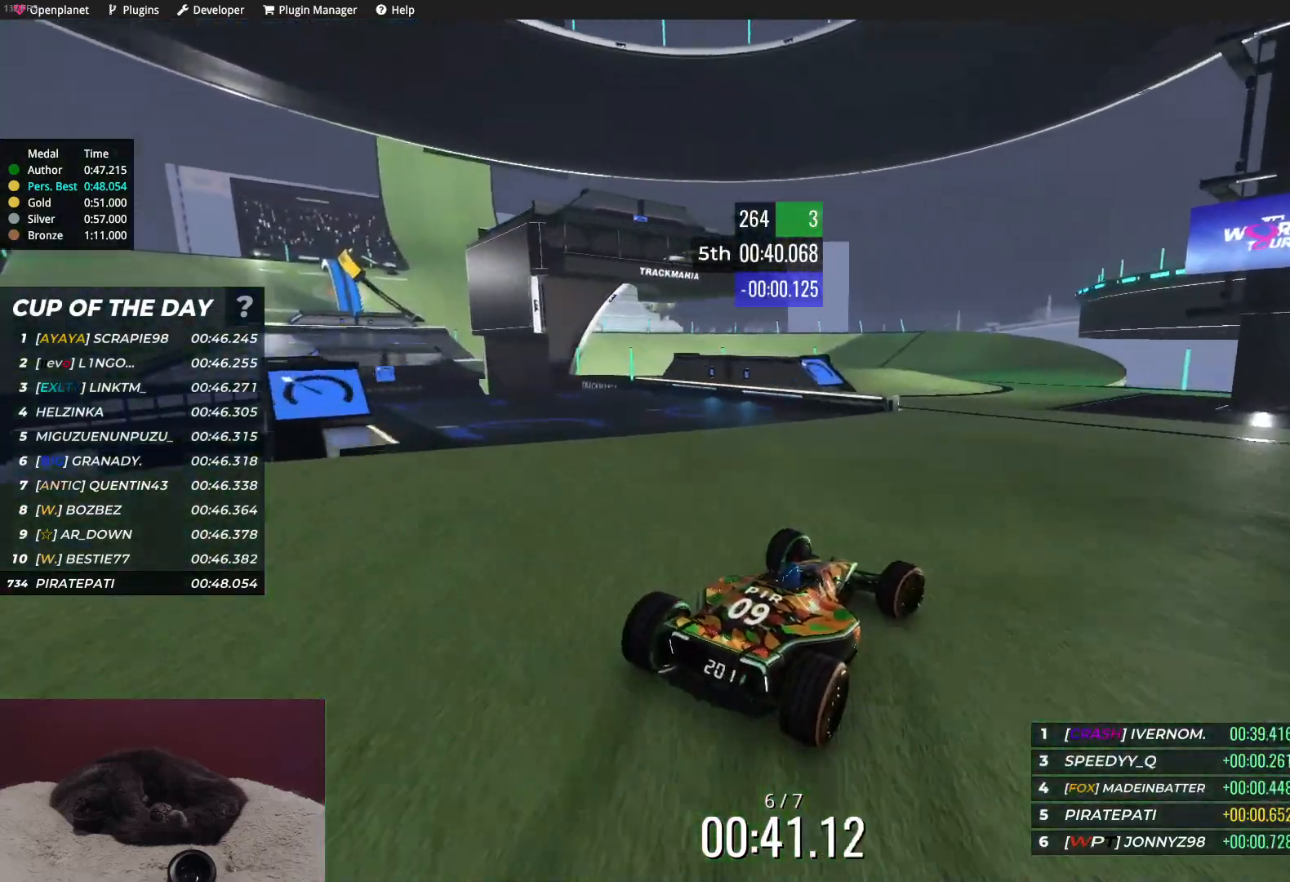
{"keys": ["up"], "events": [[50, "right", "down"], [200, "right", "up"], [400, "left", "down"], [467, "left", "up"]]}
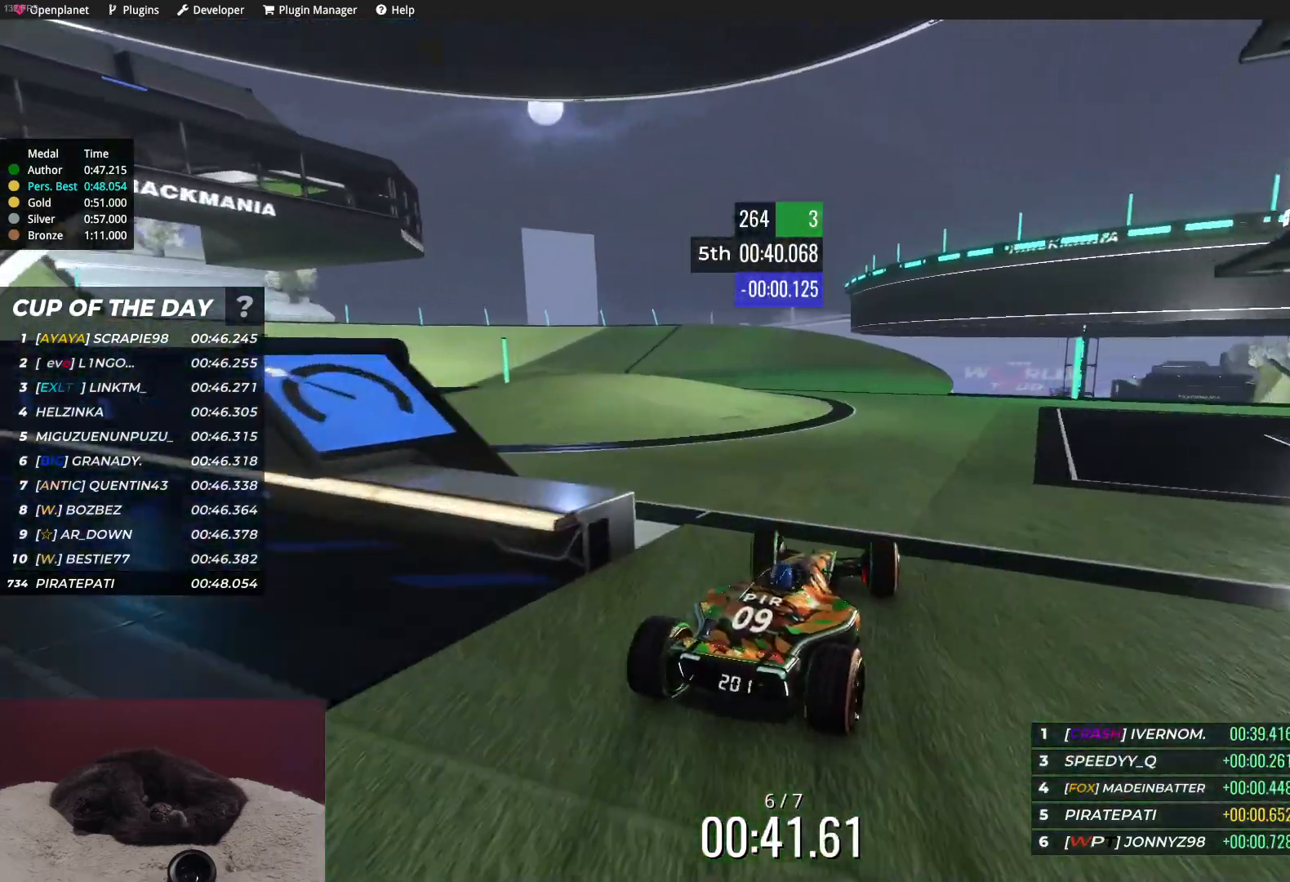
{"keys": ["left", "up"], "events": [[67, "left", "down"]]}
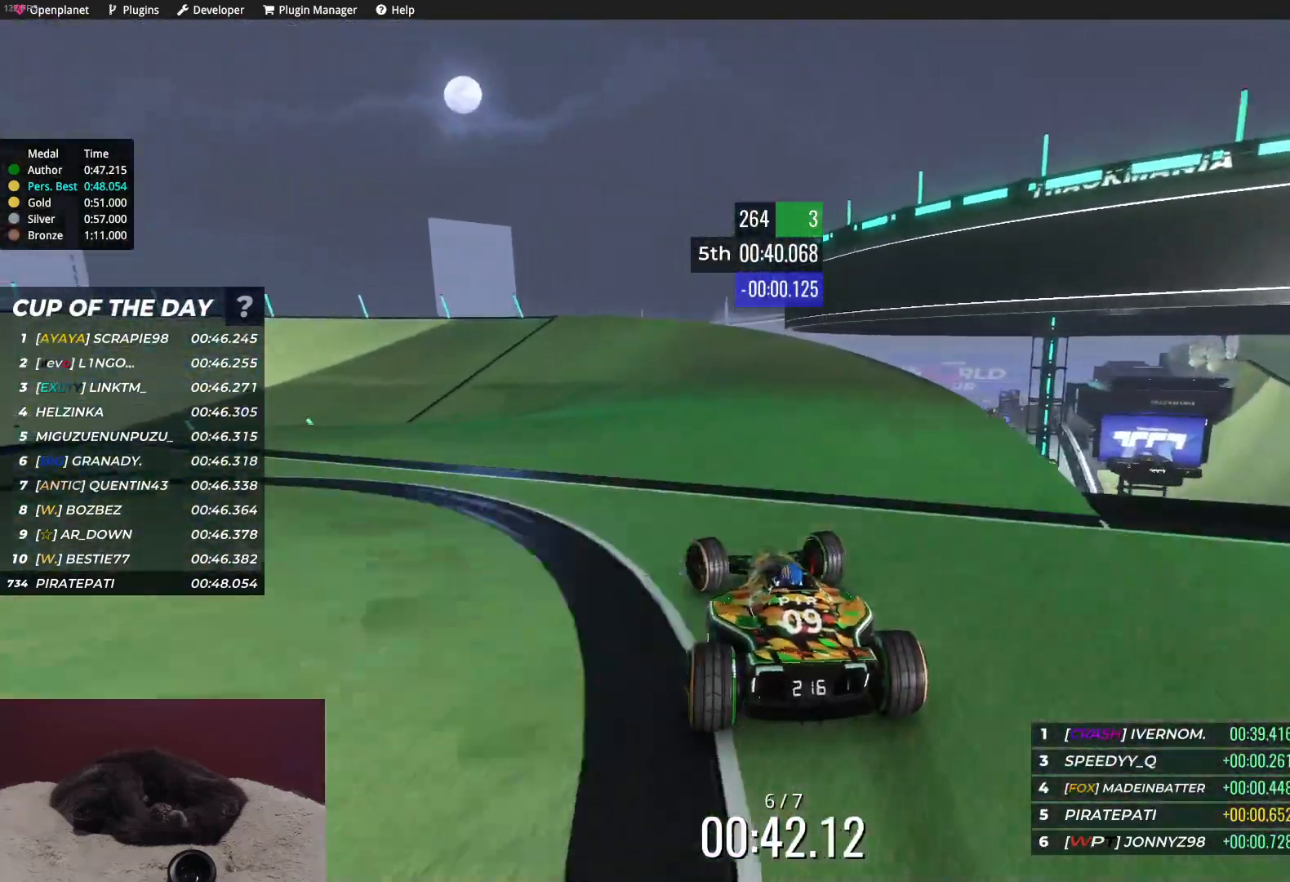
{"keys": ["left", "up"], "events": [[383, "left", "up"], [483, "left", "down"]]}
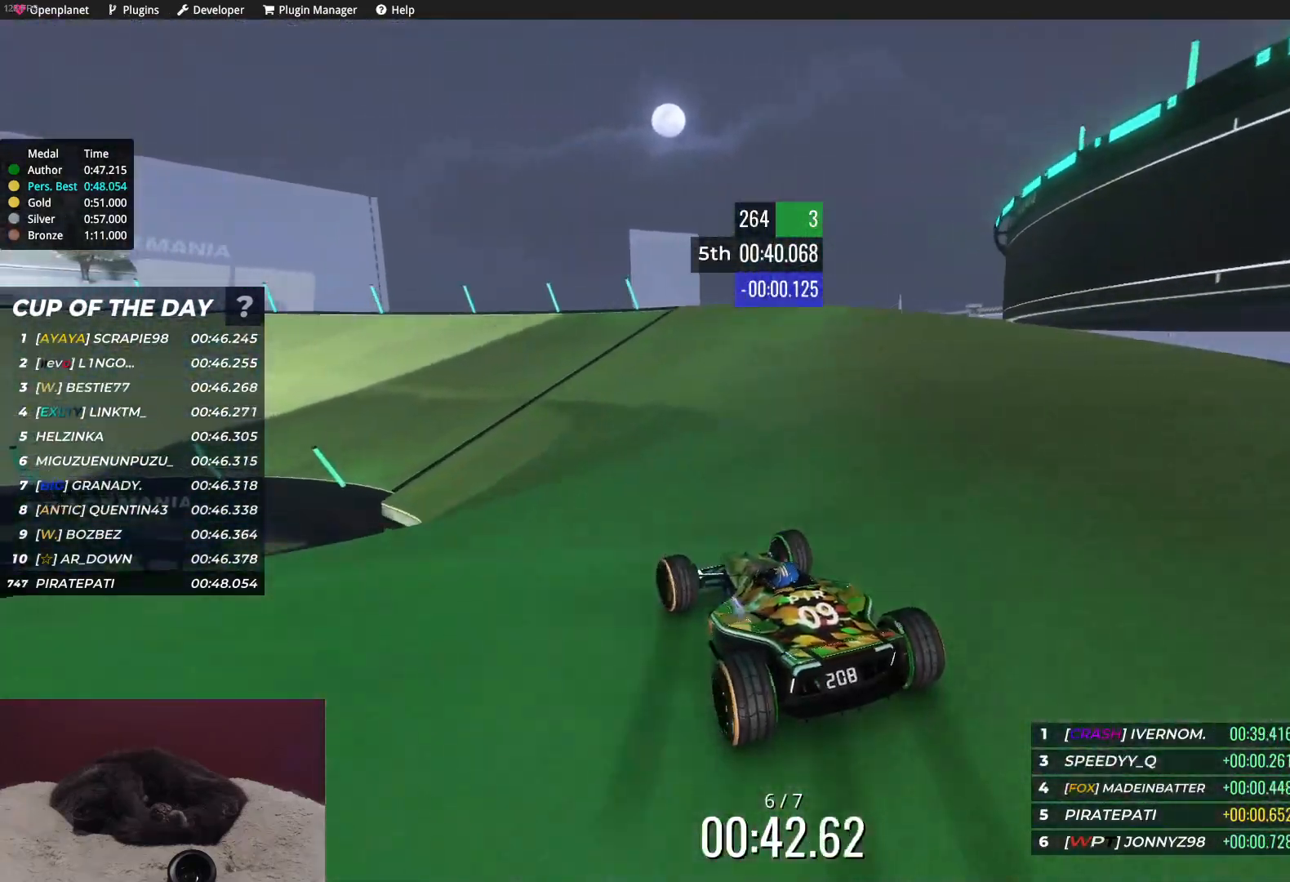
{"keys": ["left", "up"], "events": [[217, "left", "up"], [317, "left", "down"]]}
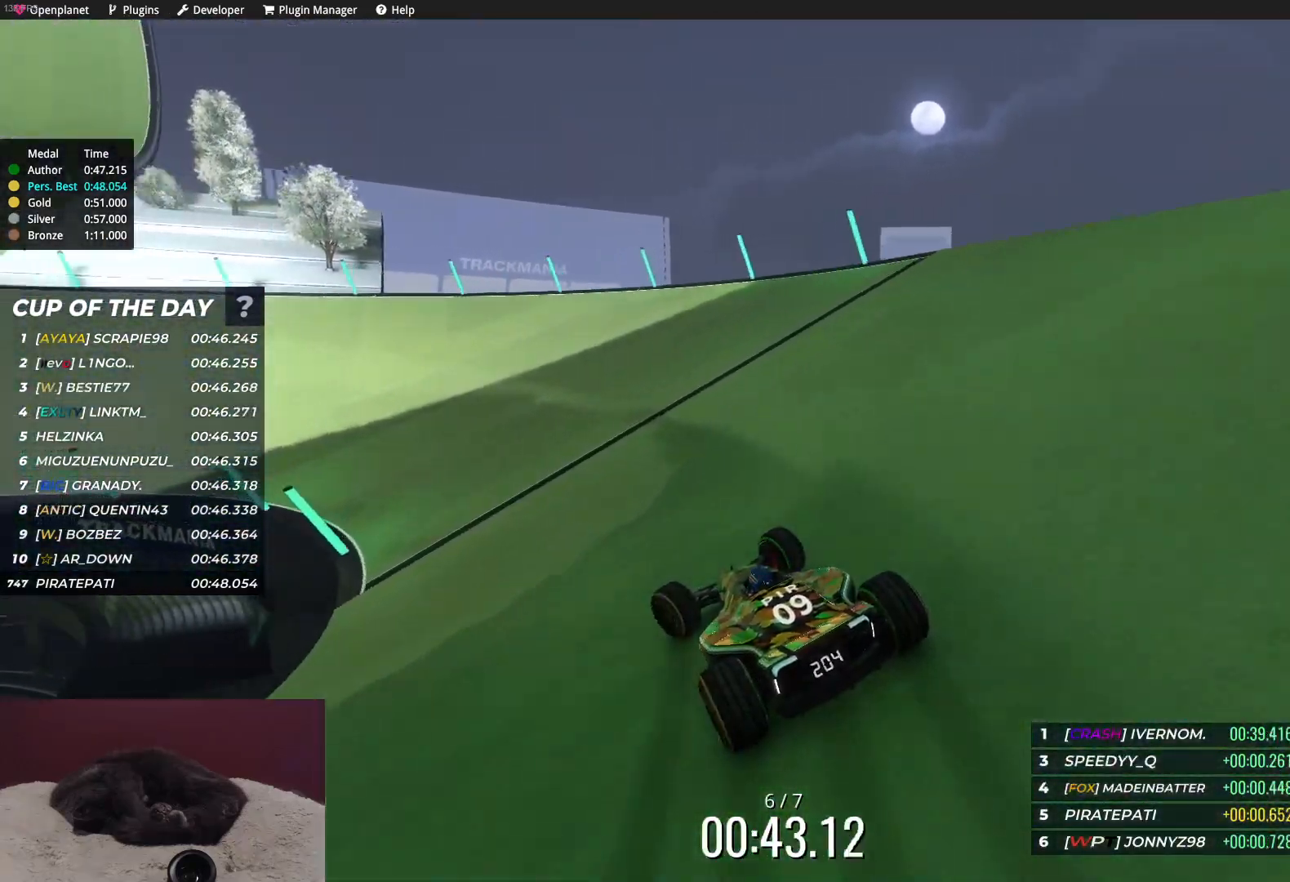
{"keys": ["up"], "events": [[67, "left", "up"], [100, "left", "down"], [233, "left", "up"], [383, "left", "down"], [500, "left", "up"]]}
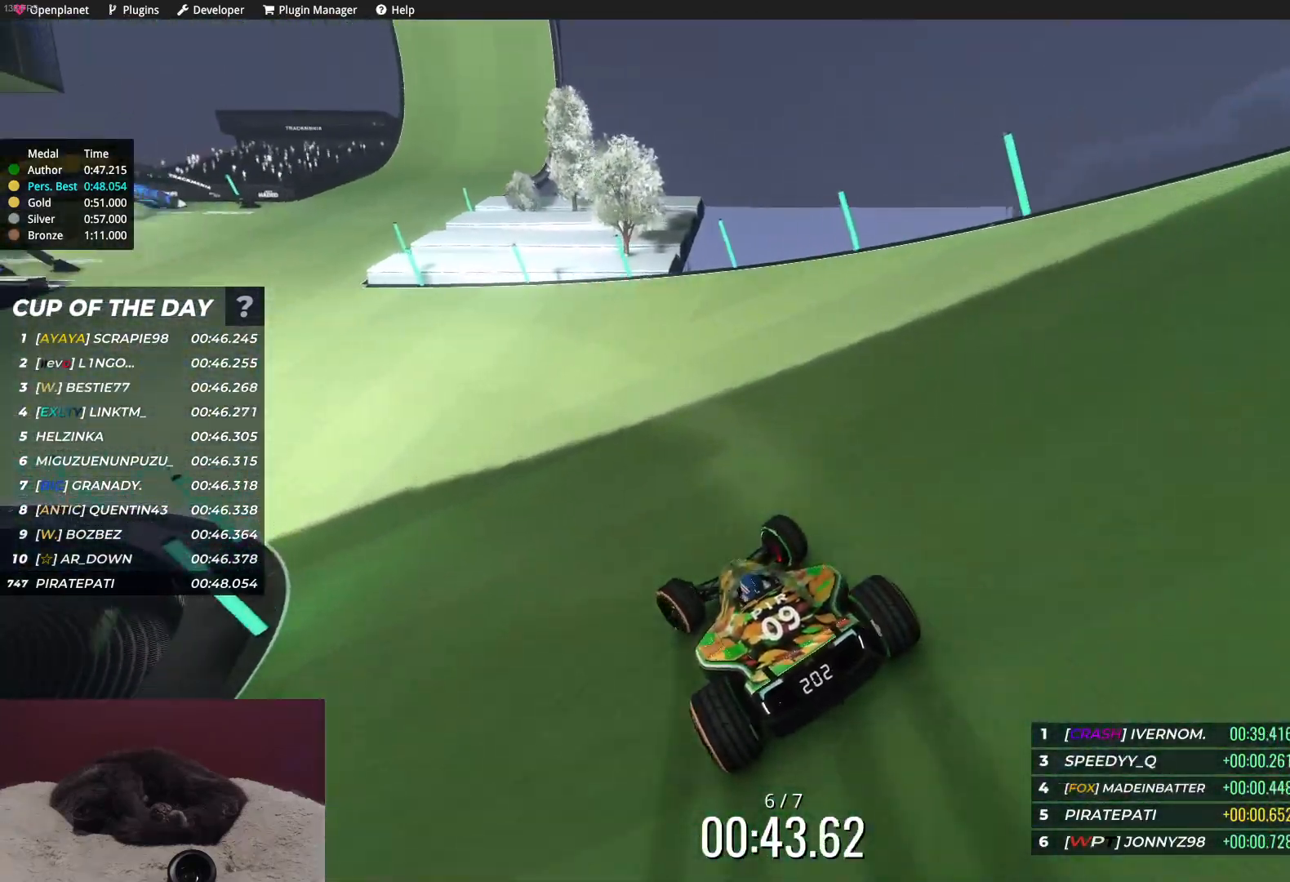
{"keys": ["up"], "events": [[117, "left", "down"], [250, "left", "up"], [367, "left", "down"], [433, "left", "up"]]}
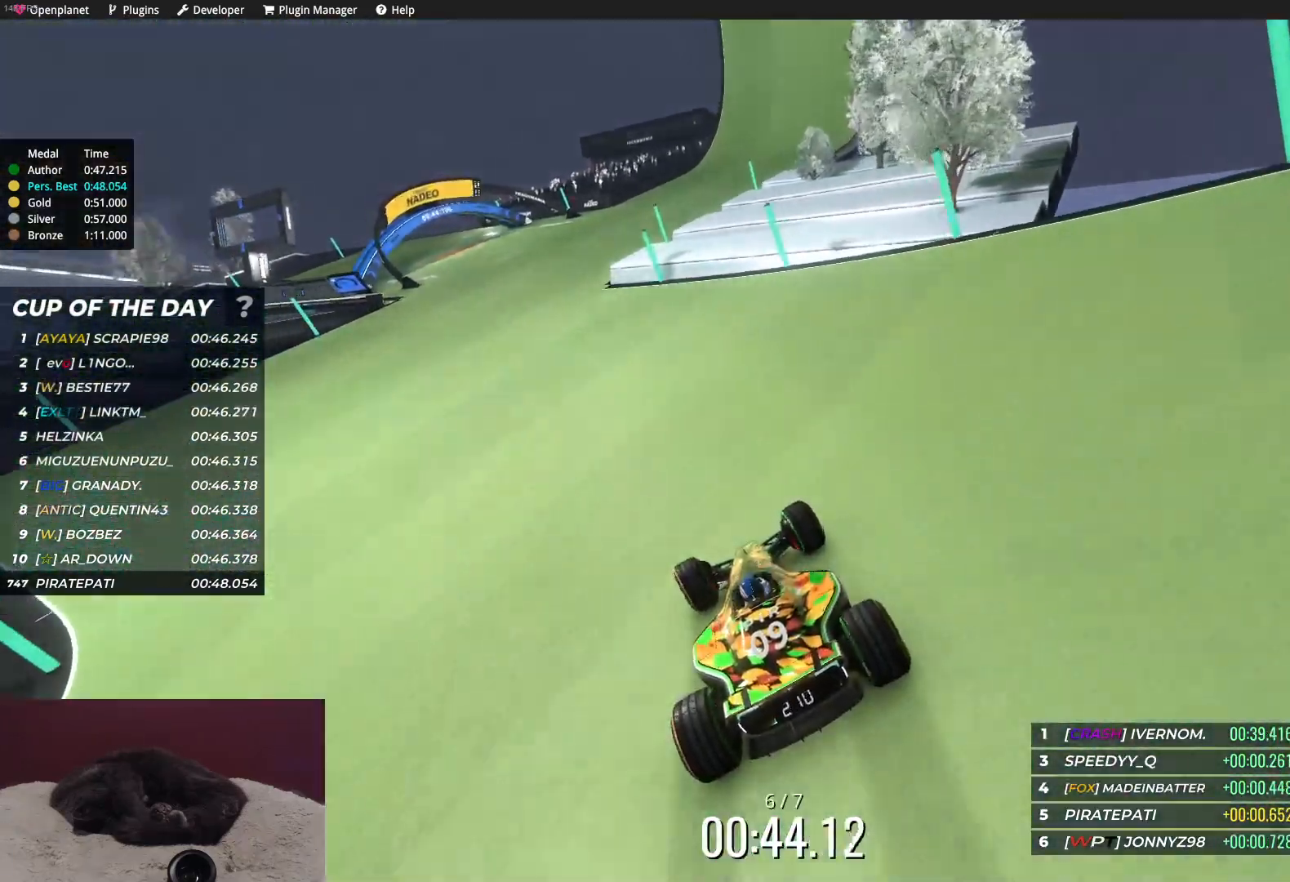
{"keys": ["left", "up"], "events": [[67, "left", "down"], [133, "left", "up"], [267, "left", "down"], [367, "left", "up"], [467, "left", "down"]]}
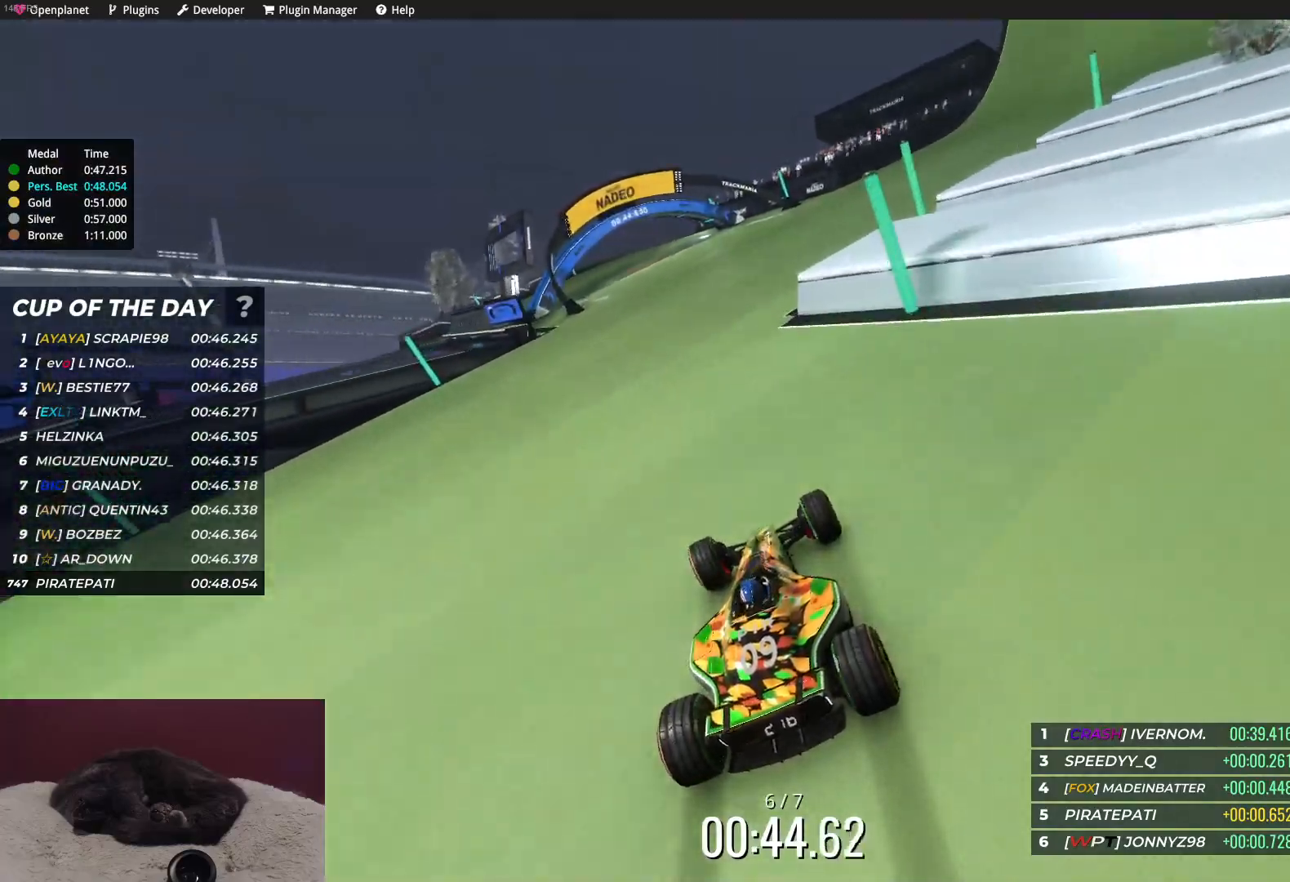
{"keys": ["left", "up"], "events": [[67, "left", "up"], [200, "left", "down"], [383, "left", "up"], [467, "left", "down"]]}
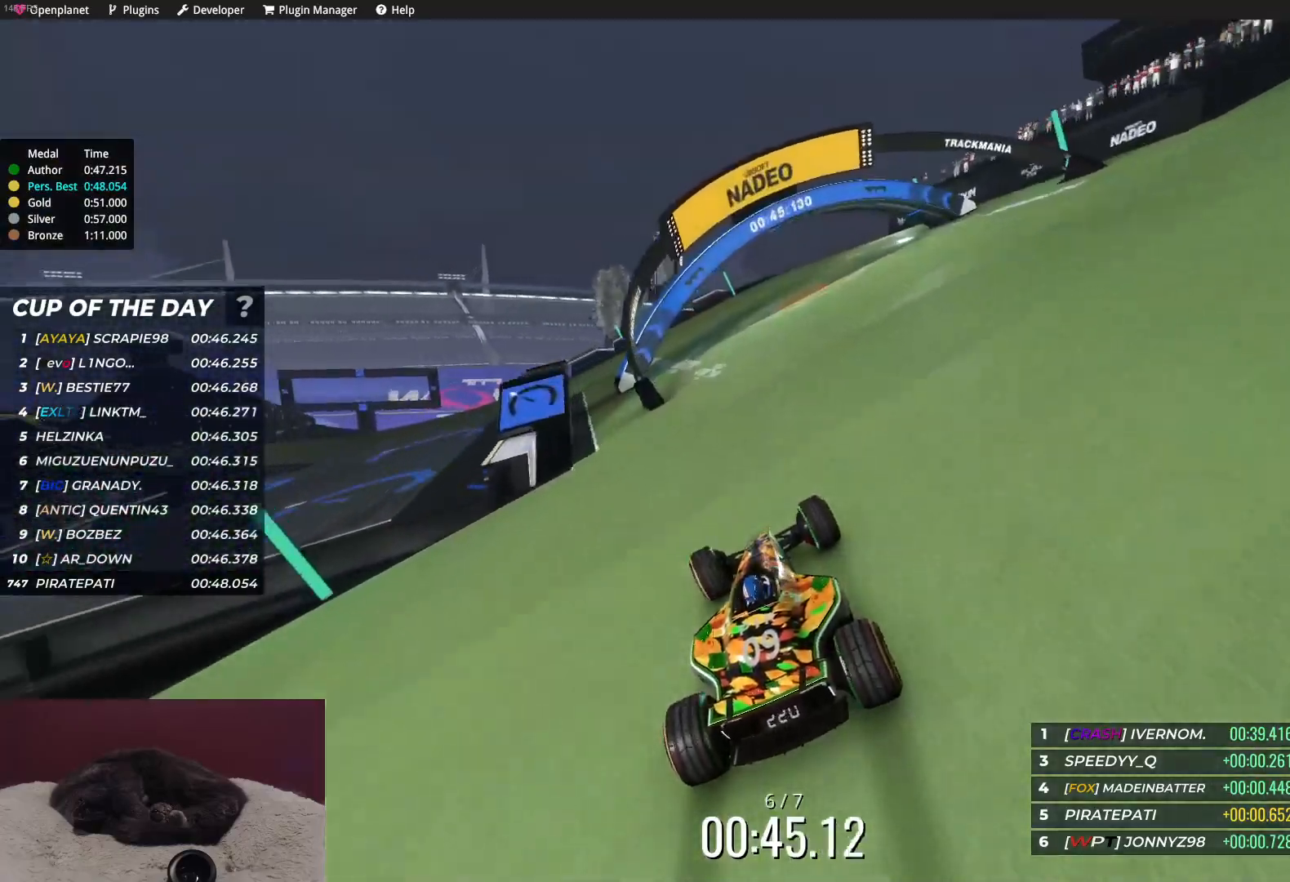
{"keys": ["left", "up"], "events": []}
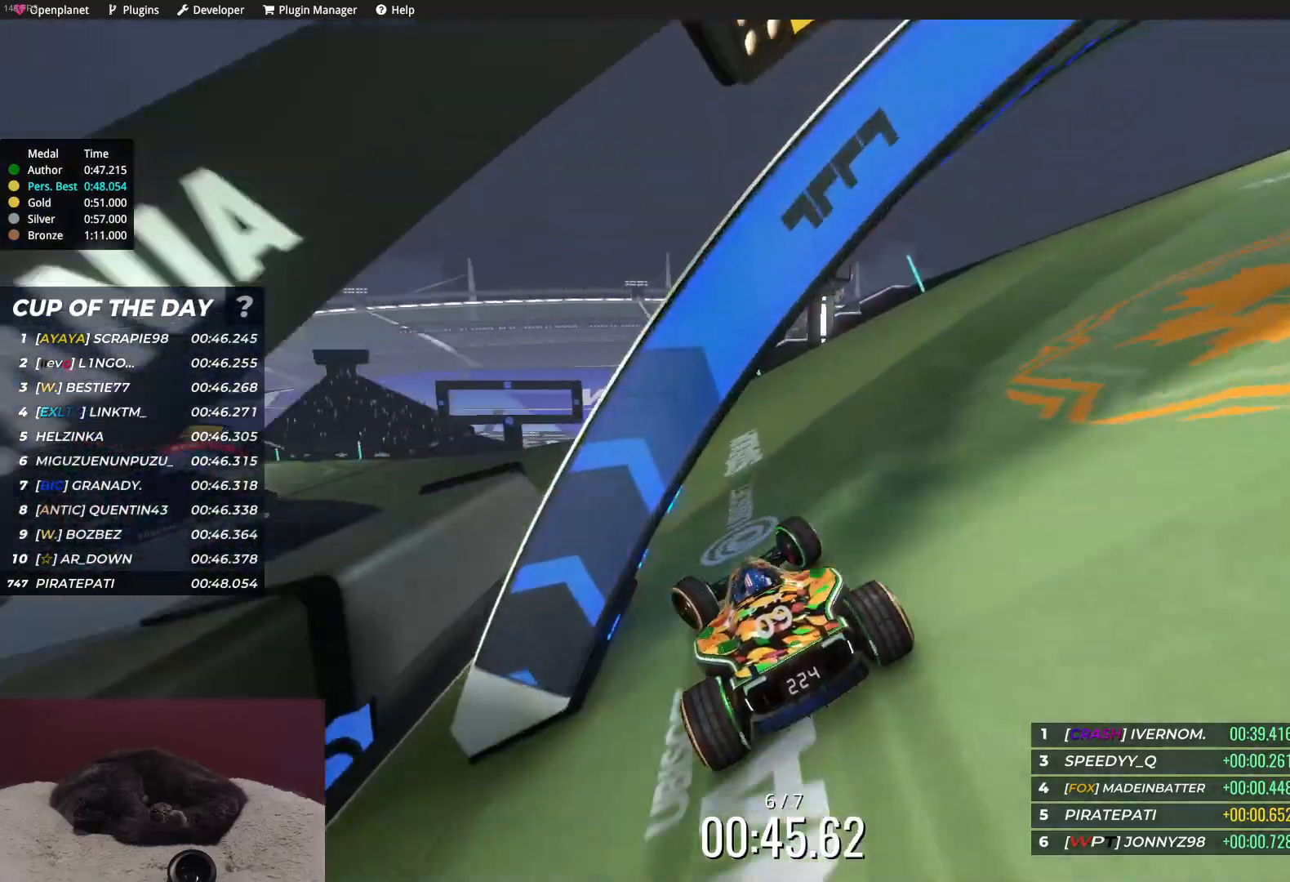
{"keys": ["up"], "events": [[17, "left", "up"], [50, "left", "down"], [200, "left", "up"], [317, "left", "down"], [433, "left", "up"]]}
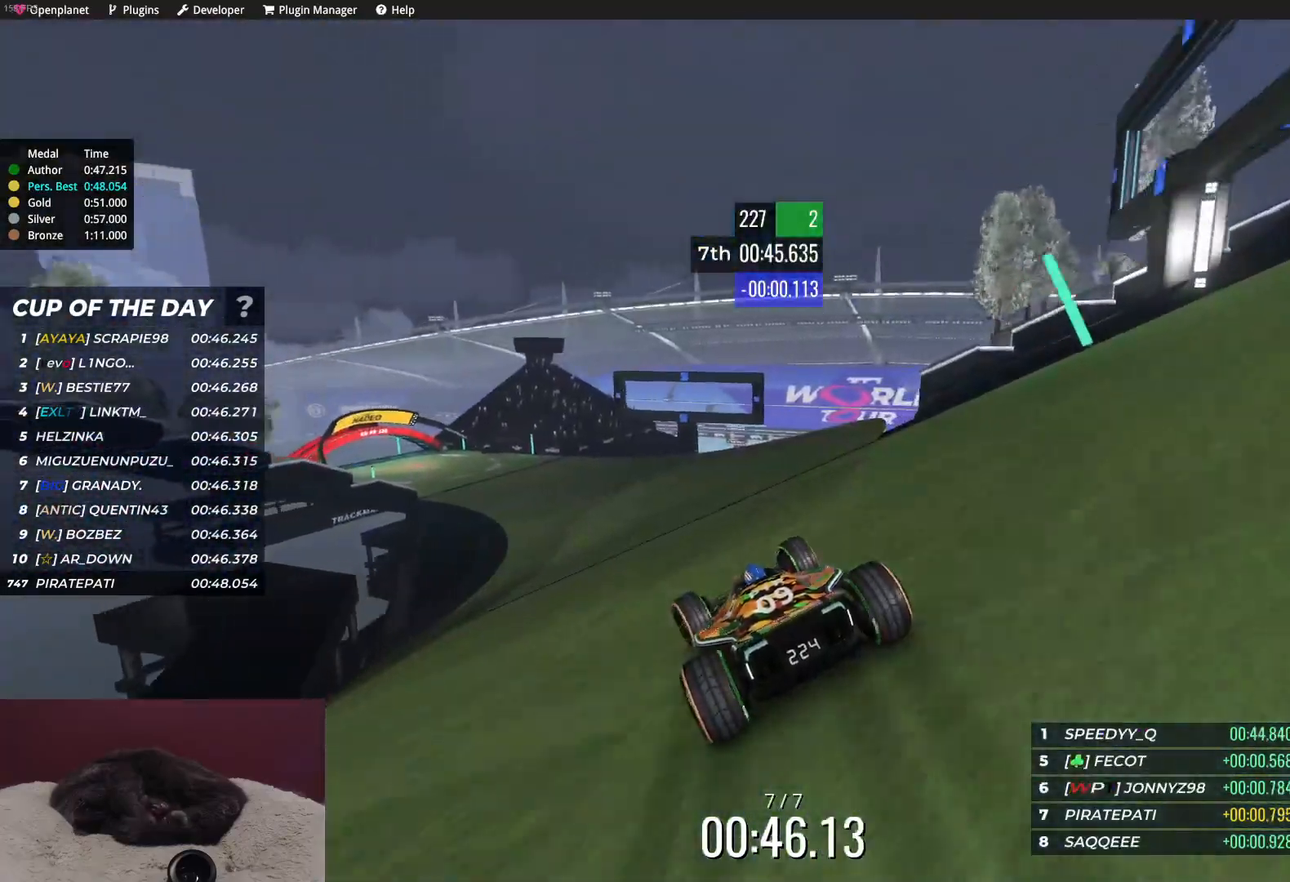
{"keys": ["left", "up"], "events": [[17, "left", "down"], [183, "left", "up"], [300, "left", "down"]]}
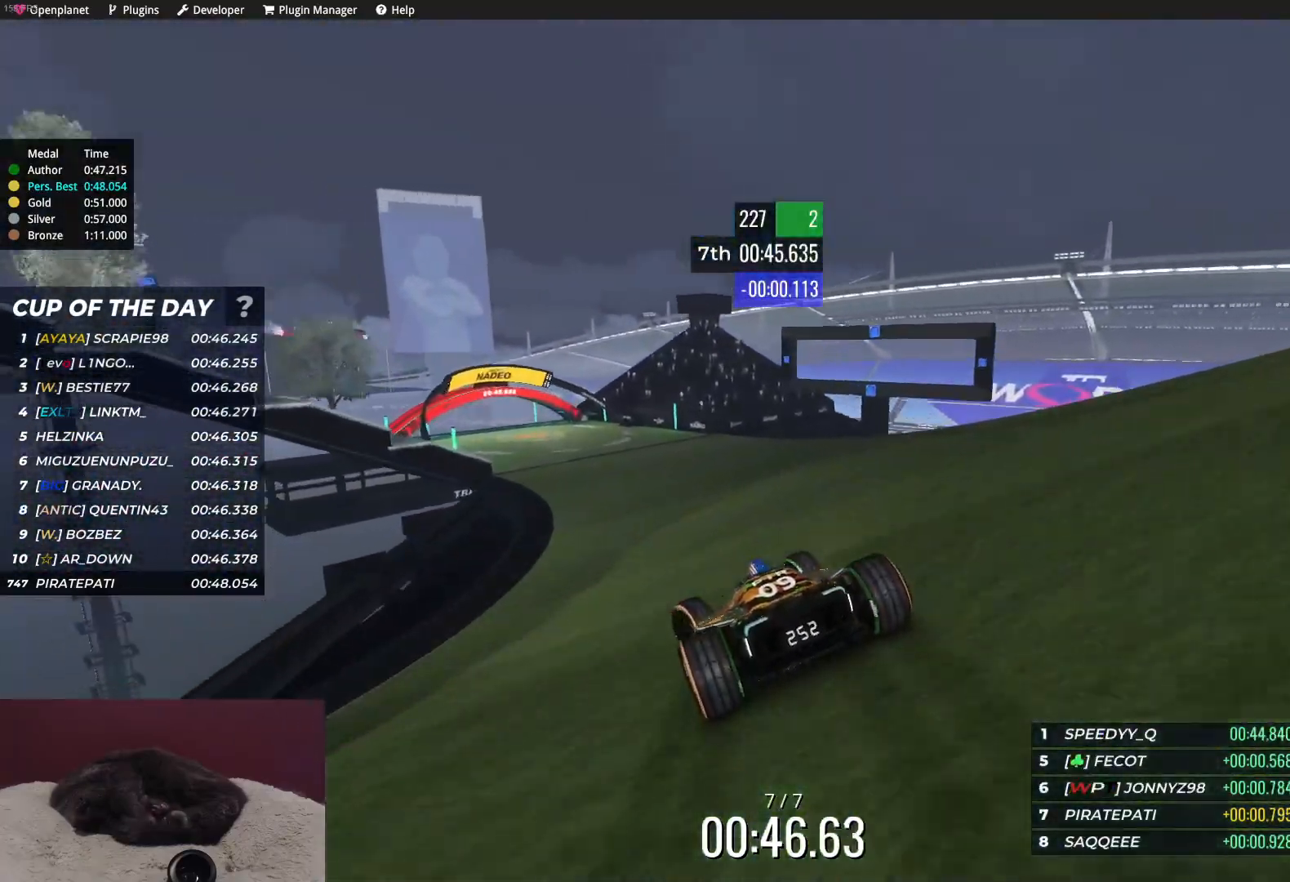
{"keys": ["up"], "events": [[317, "left", "up"]]}
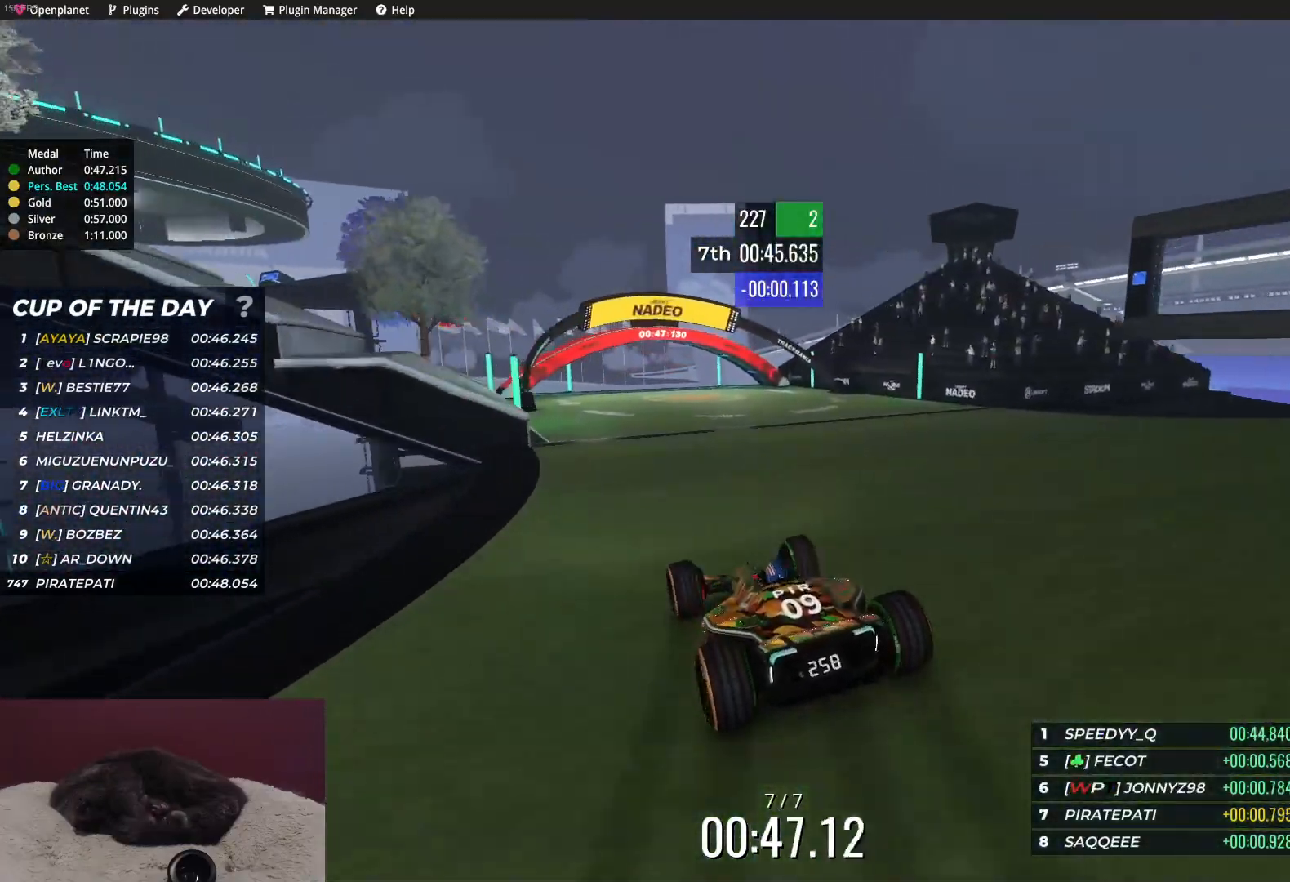
{"keys": ["up"], "events": [[117, "left", "down"], [233, "left", "up"]]}
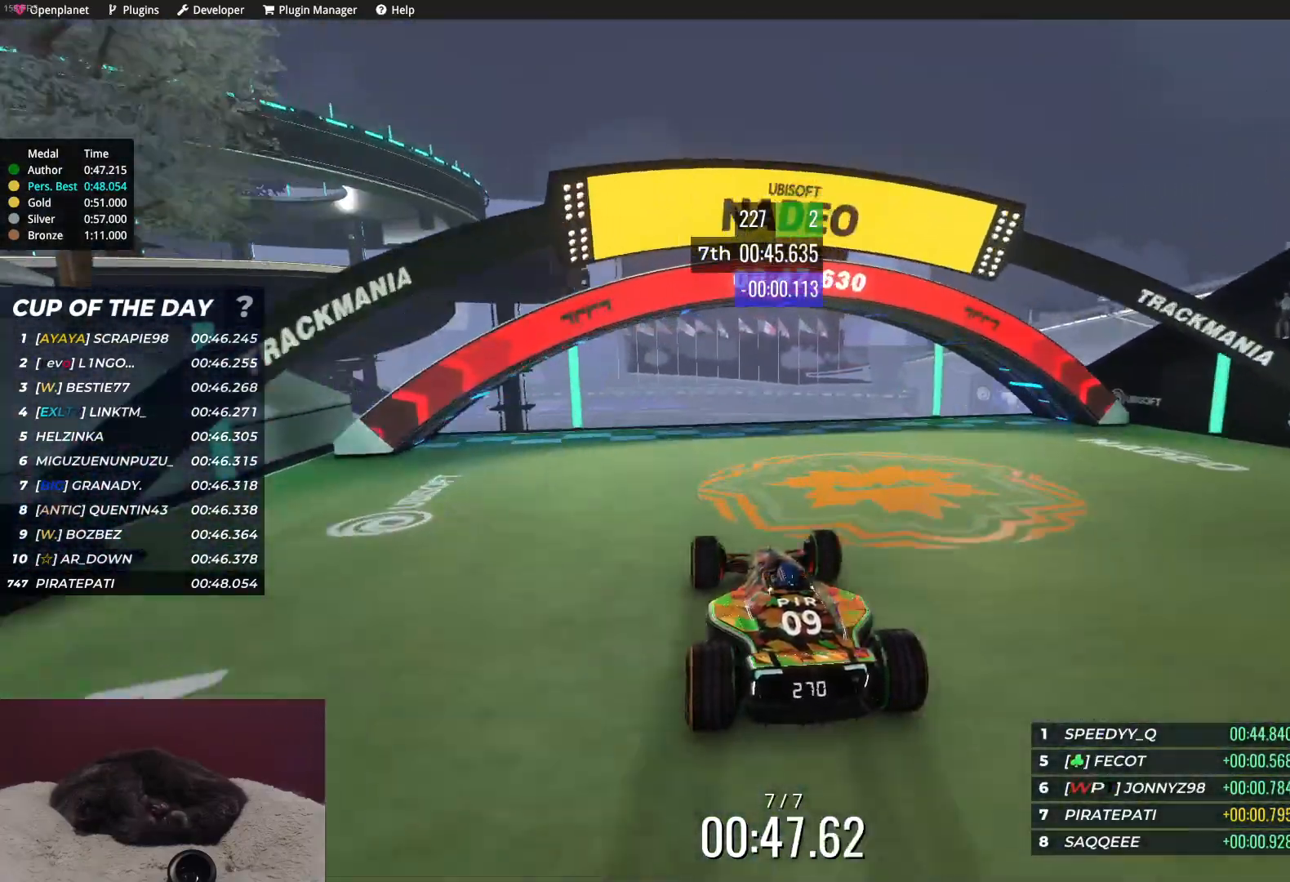
{"keys": ["up"], "events": []}
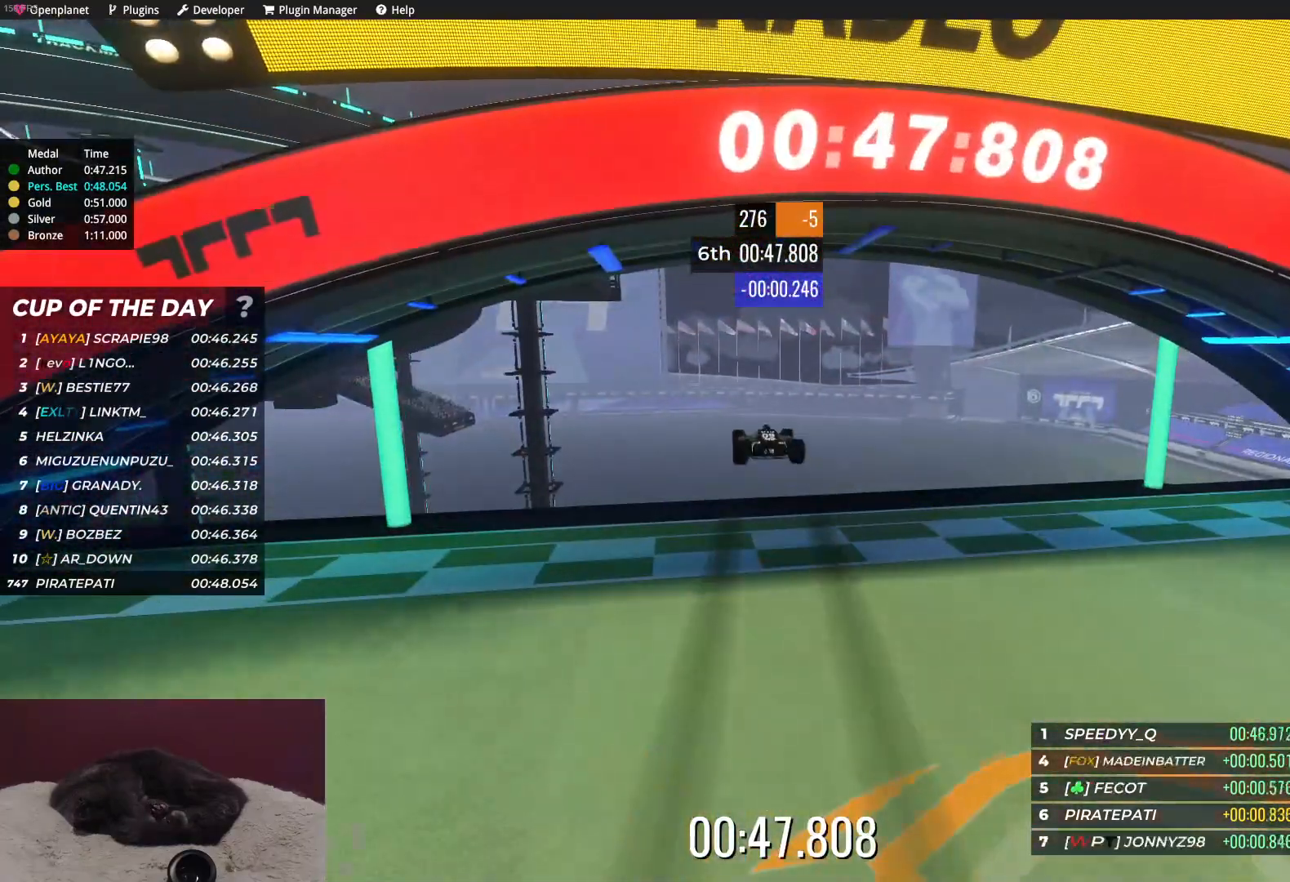
{"keys": [], "events": [[317, "up", "up"]]}